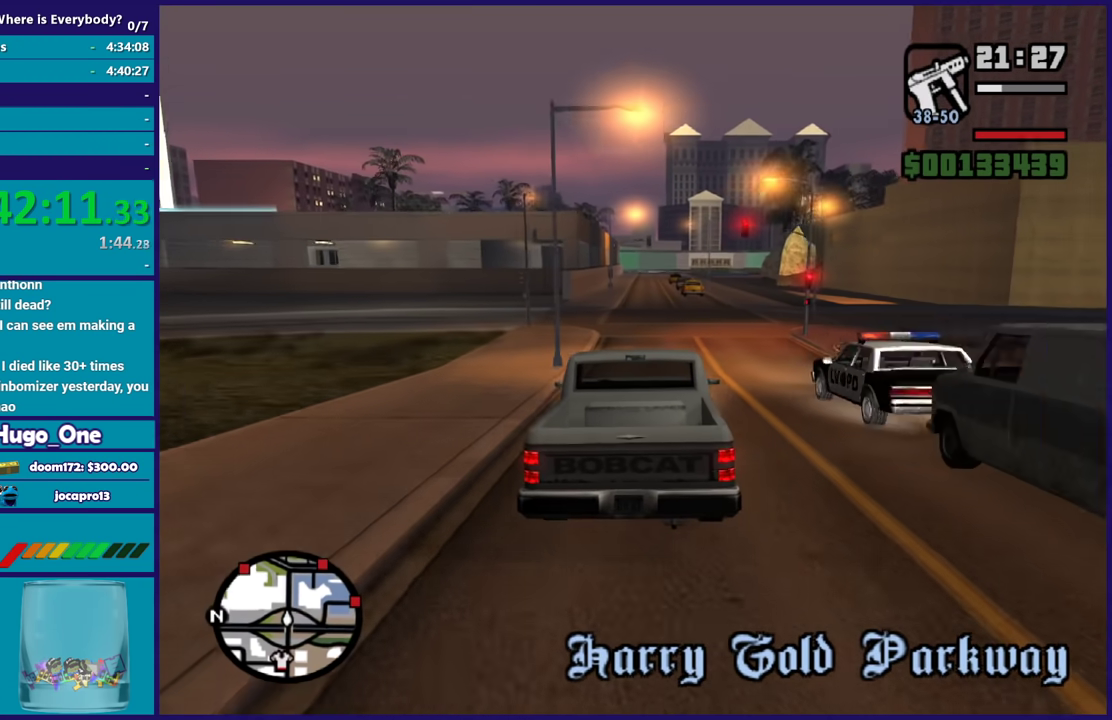
Gameplay with a controller (Xbox layout); each line is a JSON object with the inputs held at the frame after it. "events" lists button and stick changes between this image and that frame as [ms after this image, input, new state], when the widget could be followed in between.
{"buttons": ["R2"], "left_stick": "down-right", "right_stick": "center", "events": [[100, "left_stick", "down-right"], [234, "left_stick", "left"], [401, "left_stick", "down-right"]]}
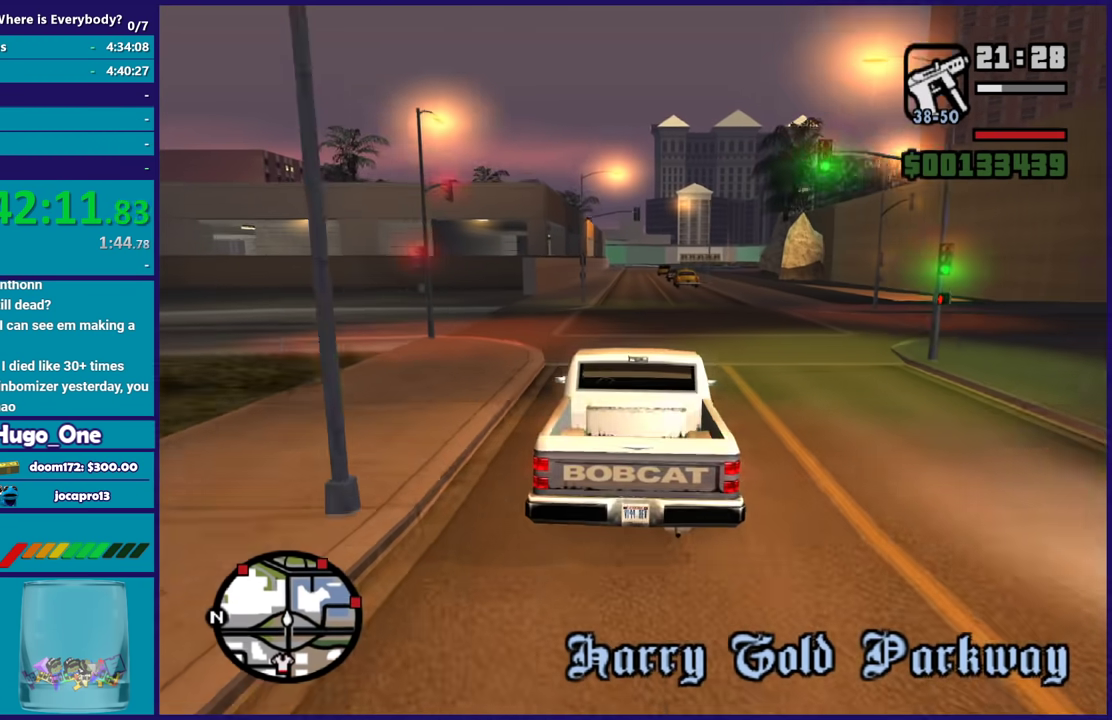
{"buttons": ["R2"], "left_stick": "down-right", "right_stick": "center", "events": [[66, "left_stick", "up-left"], [166, "left_stick", "down-right"], [267, "left_stick", "left"], [367, "left_stick", "center"], [433, "left_stick", "down-right"]]}
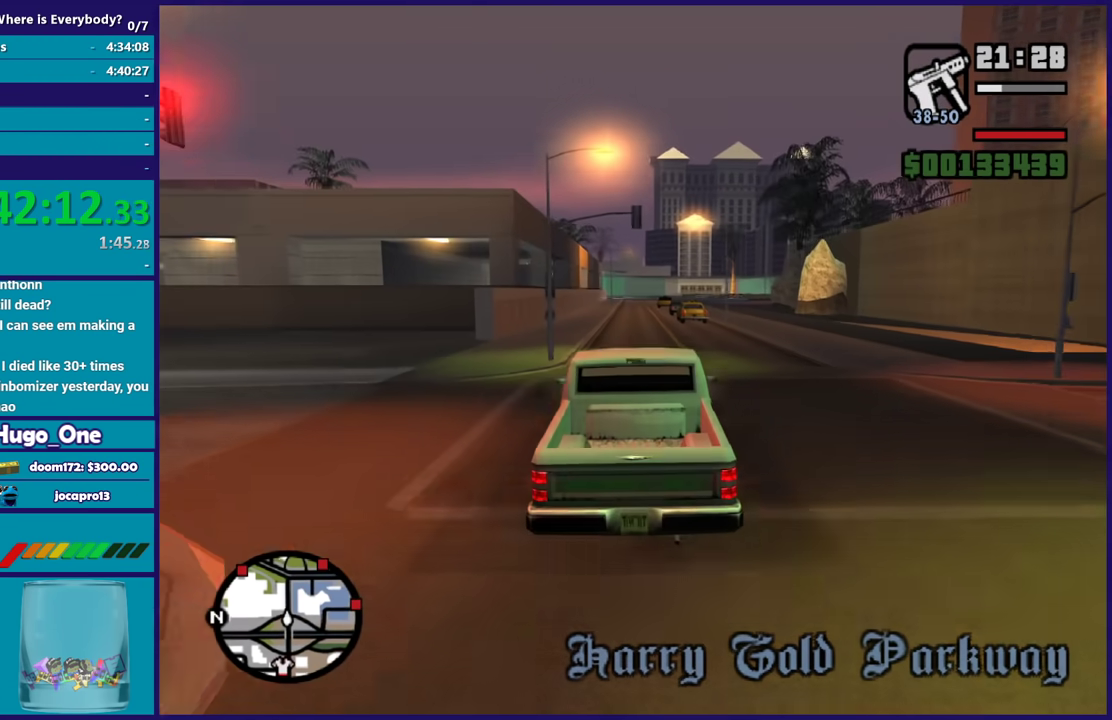
{"buttons": ["R2"], "left_stick": "left", "right_stick": "down", "events": [[33, "left_stick", "center"], [33, "right_stick", "down"], [100, "left_stick", "up-left"], [167, "left_stick", "right"], [300, "left_stick", "up-left"], [434, "left_stick", "right"], [501, "left_stick", "left"]]}
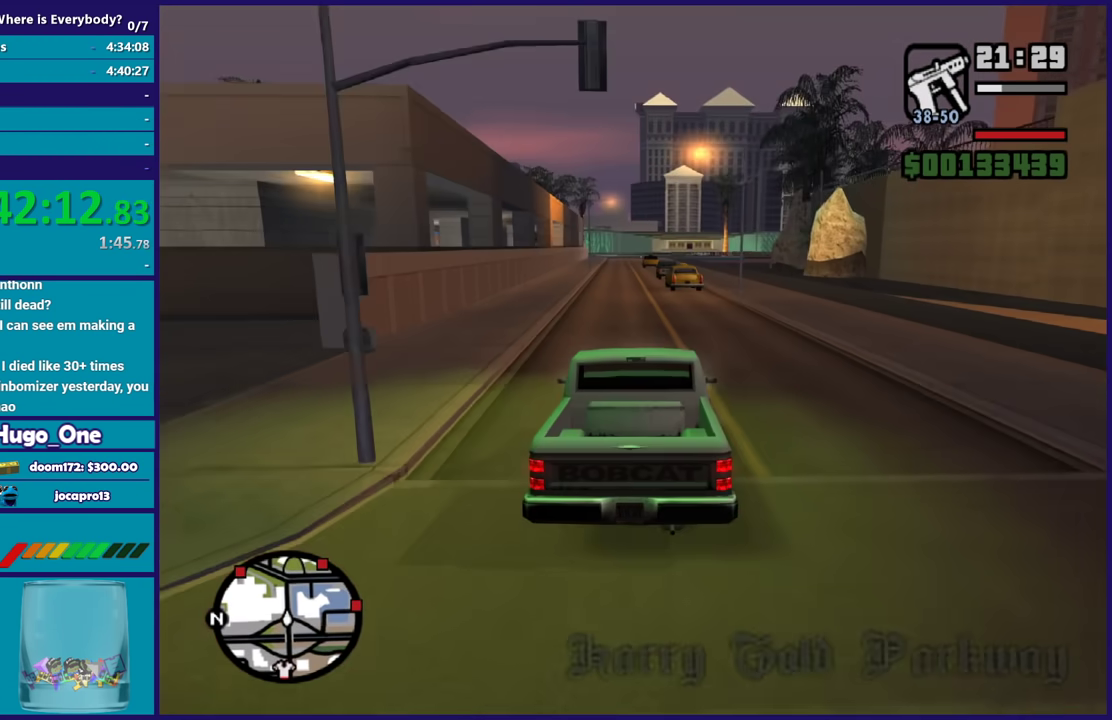
{"buttons": ["R2"], "left_stick": "left", "right_stick": "down", "events": [[166, "left_stick", "down-right"], [233, "left_stick", "up-left"], [367, "left_stick", "center"], [500, "left_stick", "left"]]}
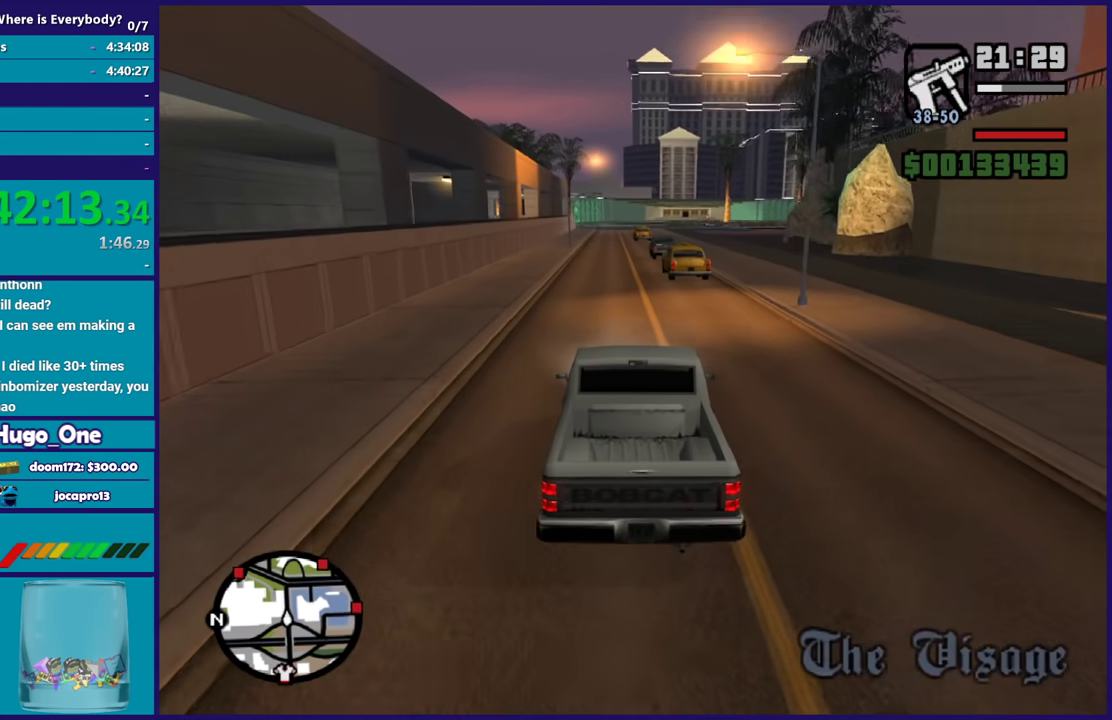
{"buttons": ["R2"], "left_stick": "center", "right_stick": "down", "events": [[167, "left_stick", "down-right"], [267, "left_stick", "up-left"], [401, "left_stick", "right"], [501, "left_stick", "center"]]}
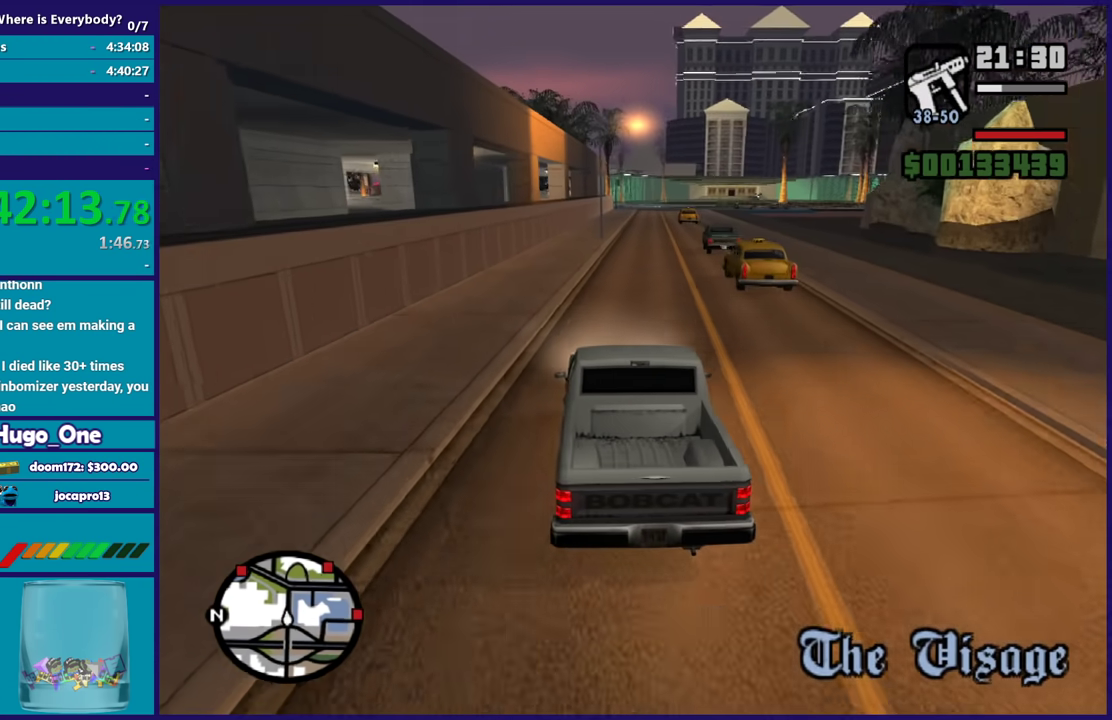
{"buttons": ["R2"], "left_stick": "center", "right_stick": "down", "events": [[166, "left_stick", "down-right"], [233, "left_stick", "center"], [400, "left_stick", "down-right"], [467, "left_stick", "center"]]}
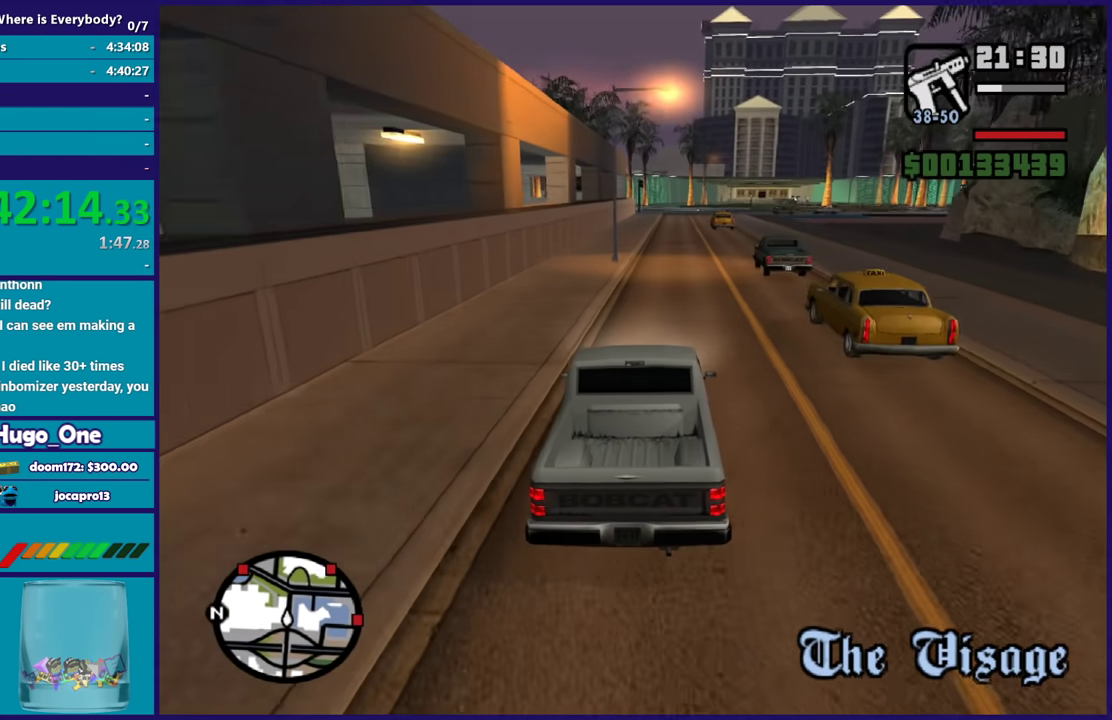
{"buttons": ["R2"], "left_stick": "up-left", "right_stick": "down", "events": [[100, "left_stick", "down-right"], [234, "left_stick", "center"], [300, "left_stick", "down-right"], [434, "left_stick", "center"], [501, "left_stick", "up-left"]]}